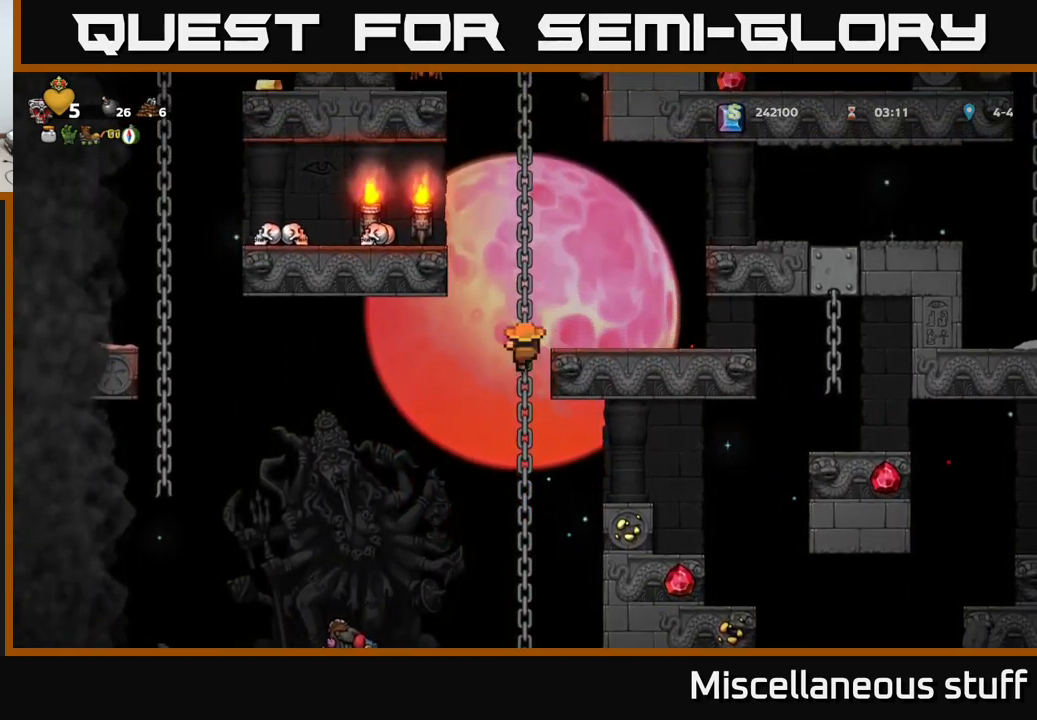
Gameplay with a controller (Xbox layout); each line is a JSON object with the inputs held at the frame after it. "events" lists button and stick changes between this image and that frame as [ms after this image, input, new state], when the widget could be followed in between. Not read: left_stick right_stick.
{"buttons": [], "events": [[100, "DPAD_UP", "up"], [333, "DPAD_UP", "down"], [416, "DPAD_UP", "up"]]}
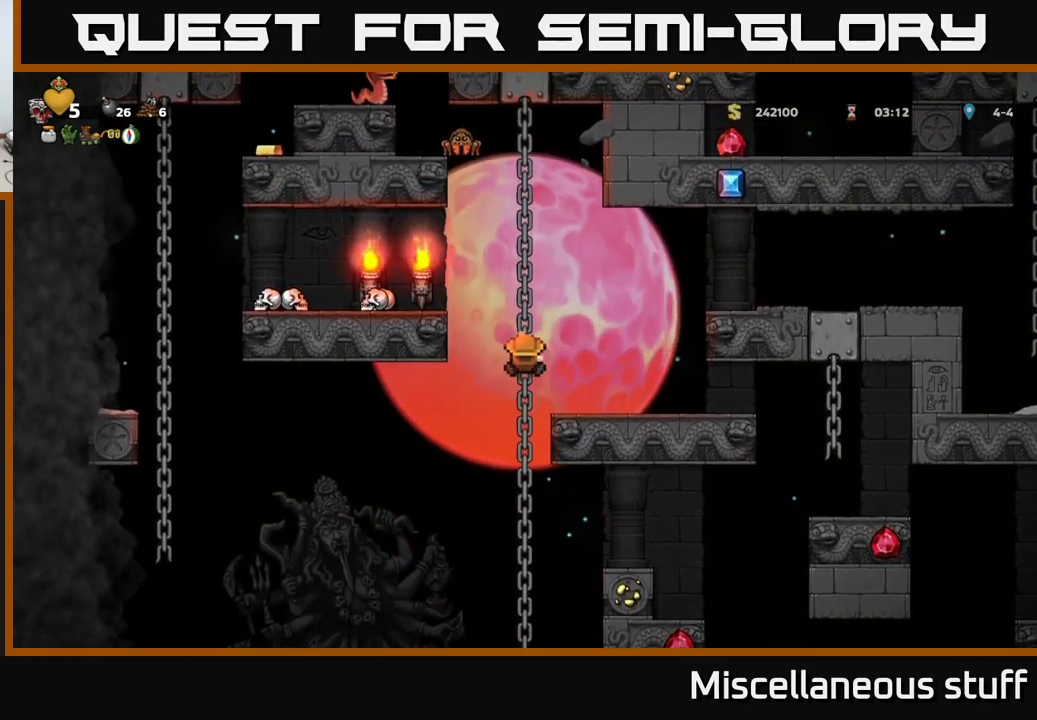
{"buttons": ["DPAD_RIGHT"], "events": [[66, "DPAD_RIGHT", "down"], [116, "A", "down"], [200, "A", "up"]]}
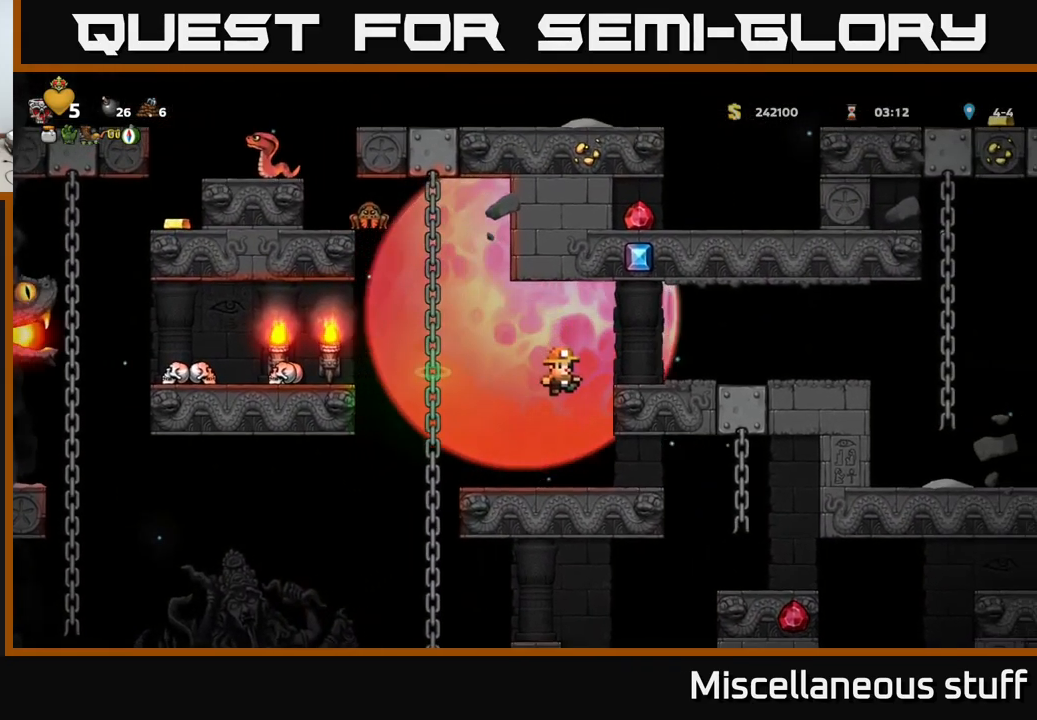
{"buttons": ["A", "DPAD_DOWN"], "events": [[16, "DPAD_RIGHT", "up"], [383, "DPAD_DOWN", "down"], [450, "A", "down"]]}
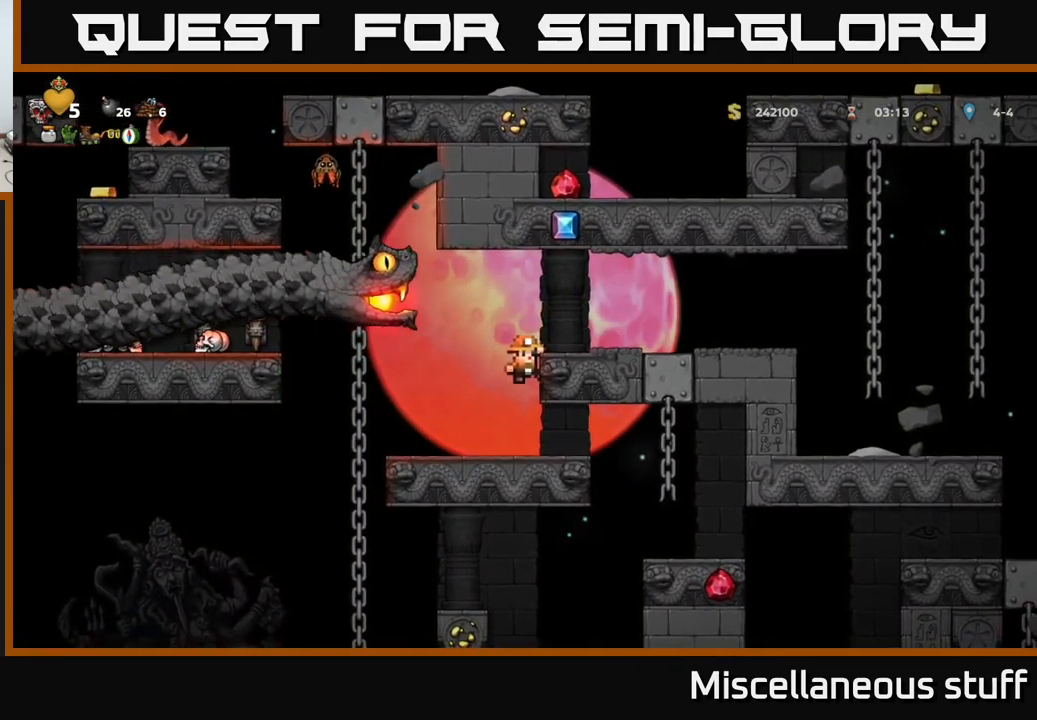
{"buttons": ["DPAD_RIGHT"], "events": [[16, "A", "up"], [66, "DPAD_DOWN", "up"], [483, "DPAD_RIGHT", "down"]]}
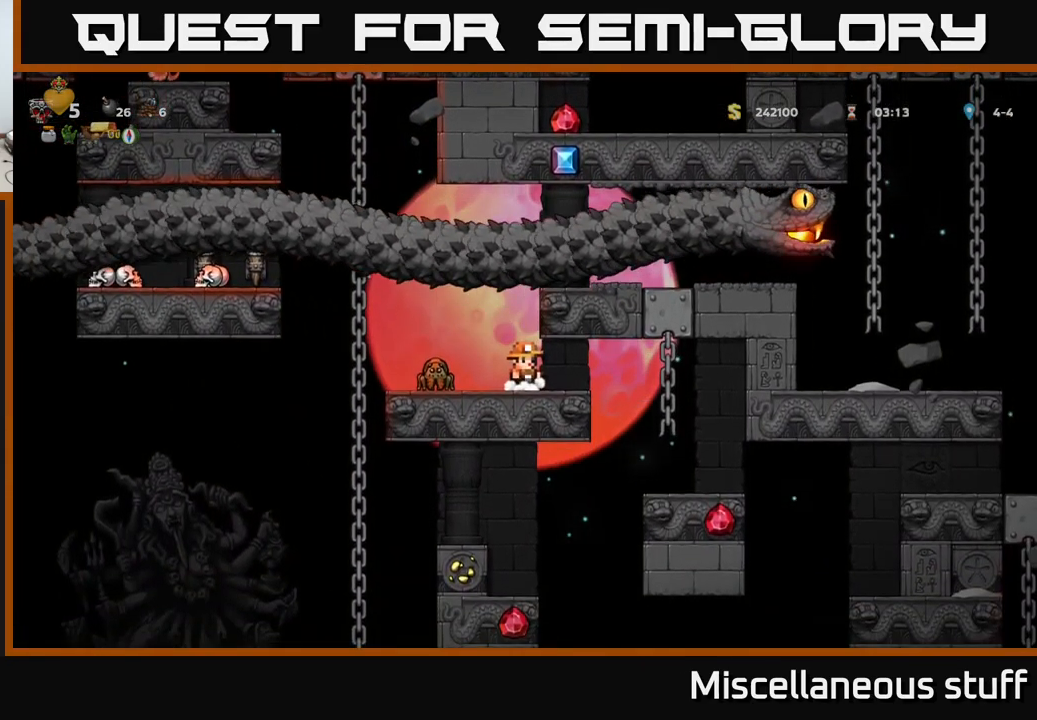
{"buttons": [], "events": [[83, "DPAD_RIGHT", "up"], [200, "DPAD_LEFT", "down"], [266, "X", "down"], [350, "DPAD_LEFT", "up"], [350, "X", "up"]]}
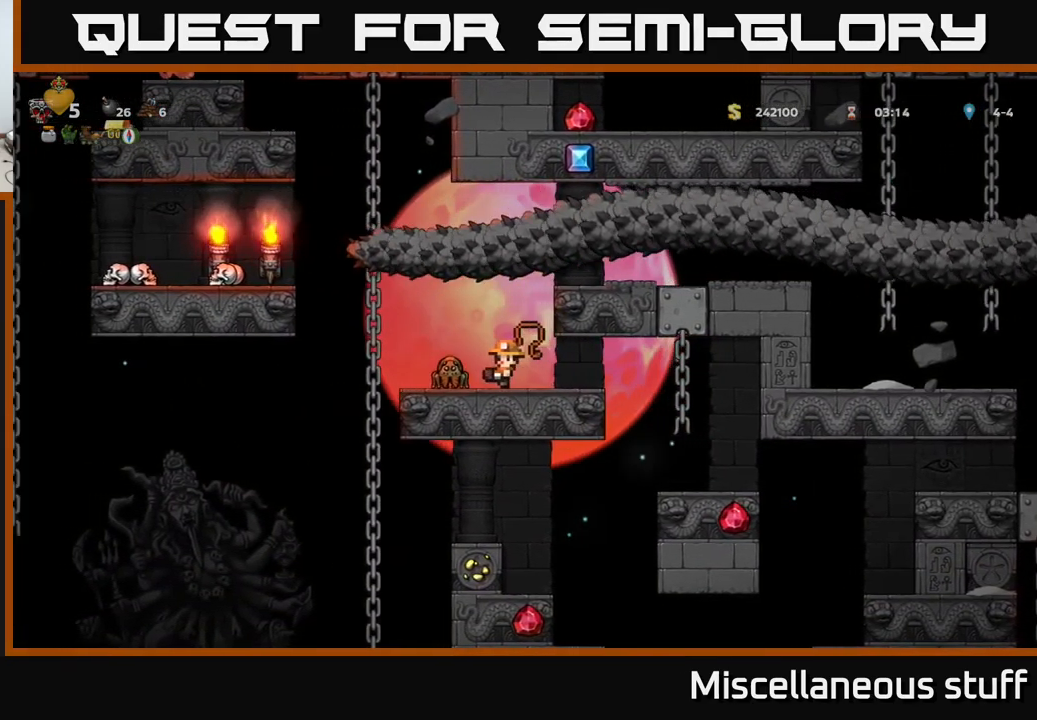
{"buttons": ["DPAD_LEFT"], "events": [[350, "DPAD_LEFT", "down"]]}
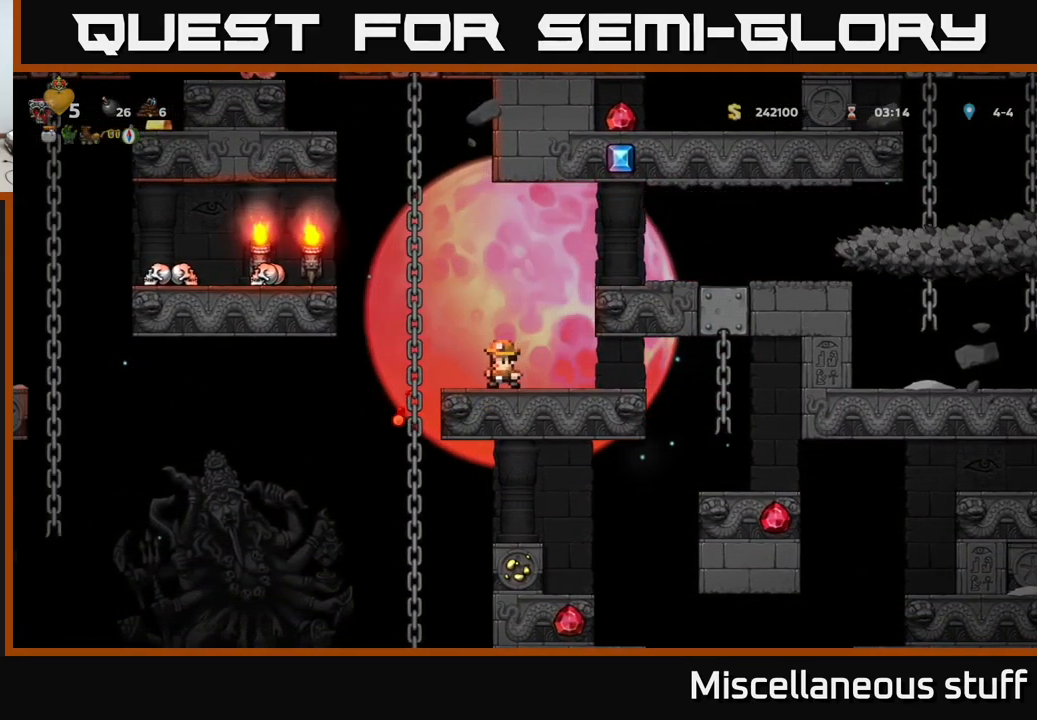
{"buttons": ["DPAD_UP"], "events": [[100, "A", "down"], [100, "DPAD_UP", "down"], [116, "DPAD_LEFT", "up"], [216, "A", "up"]]}
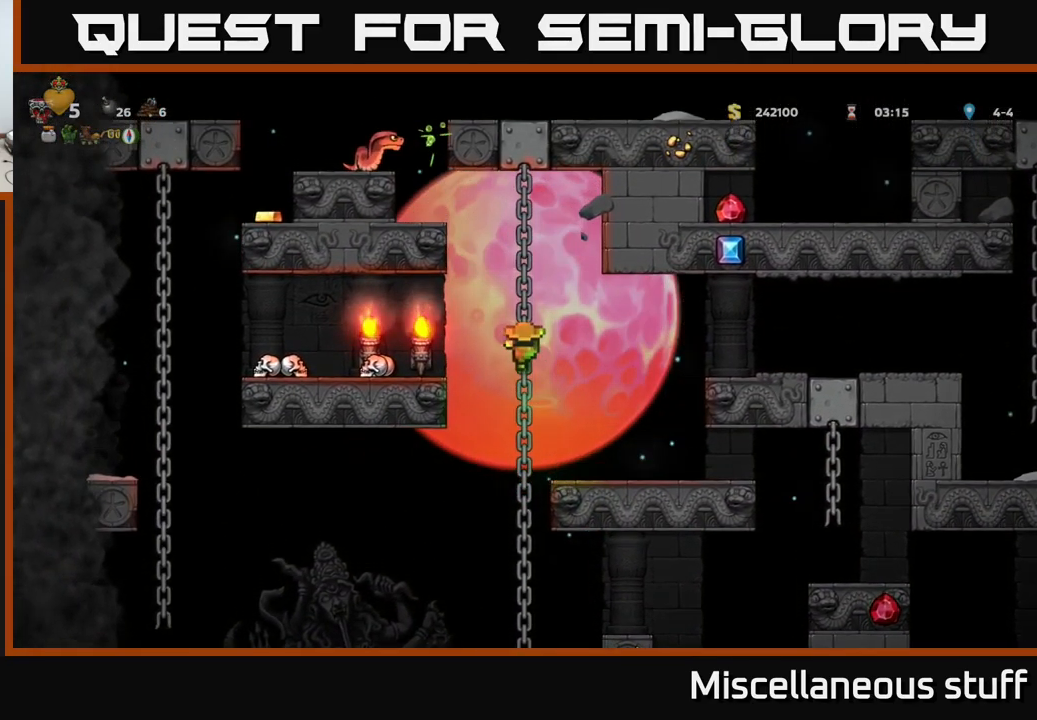
{"buttons": ["DPAD_LEFT"], "events": [[266, "A", "down"], [266, "DPAD_LEFT", "down"], [316, "DPAD_UP", "up"], [483, "A", "up"]]}
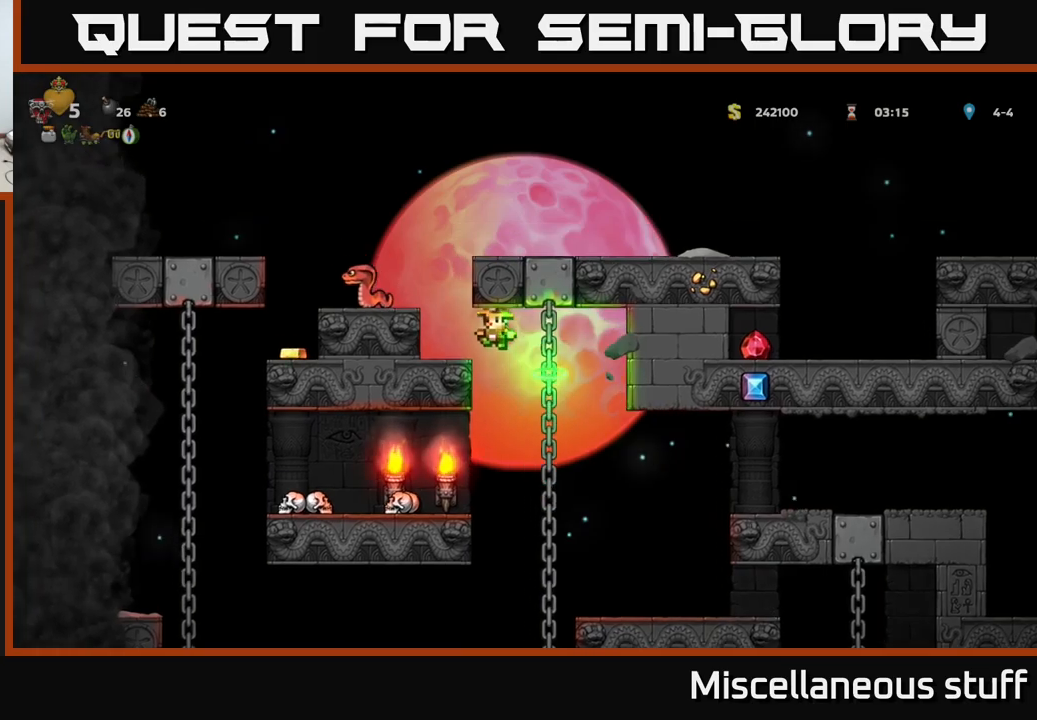
{"buttons": [], "events": [[17, "DPAD_LEFT", "up"]]}
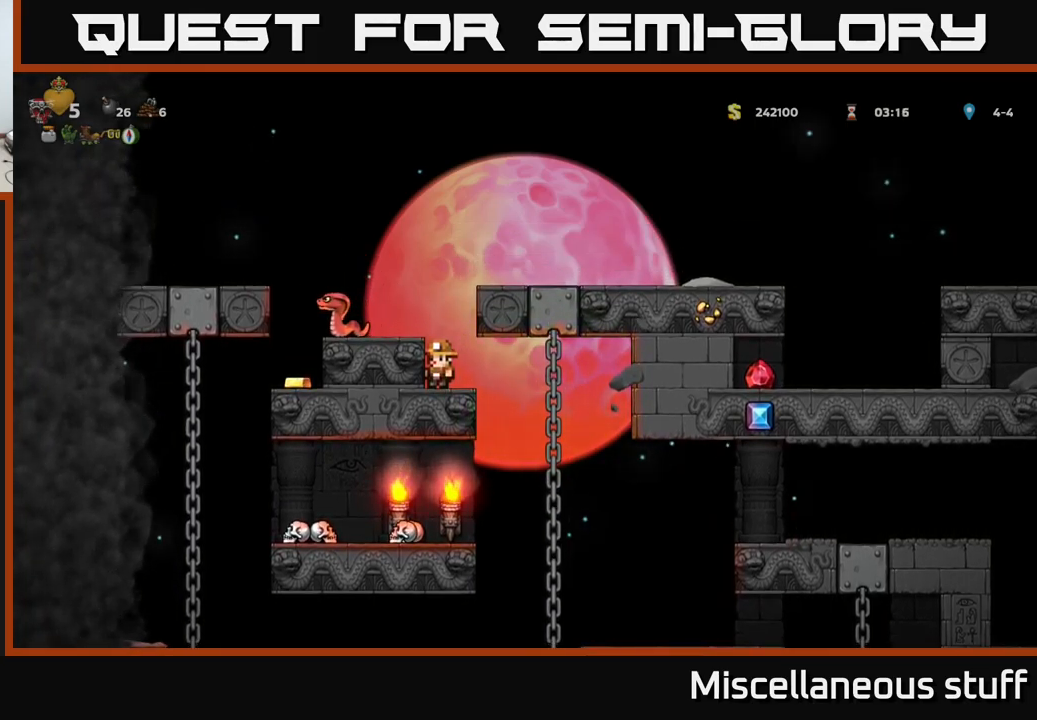
{"buttons": [], "events": [[167, "A", "down"], [167, "X", "down"], [233, "DPAD_LEFT", "down"], [250, "X", "up"], [267, "A", "up"], [417, "DPAD_LEFT", "up"]]}
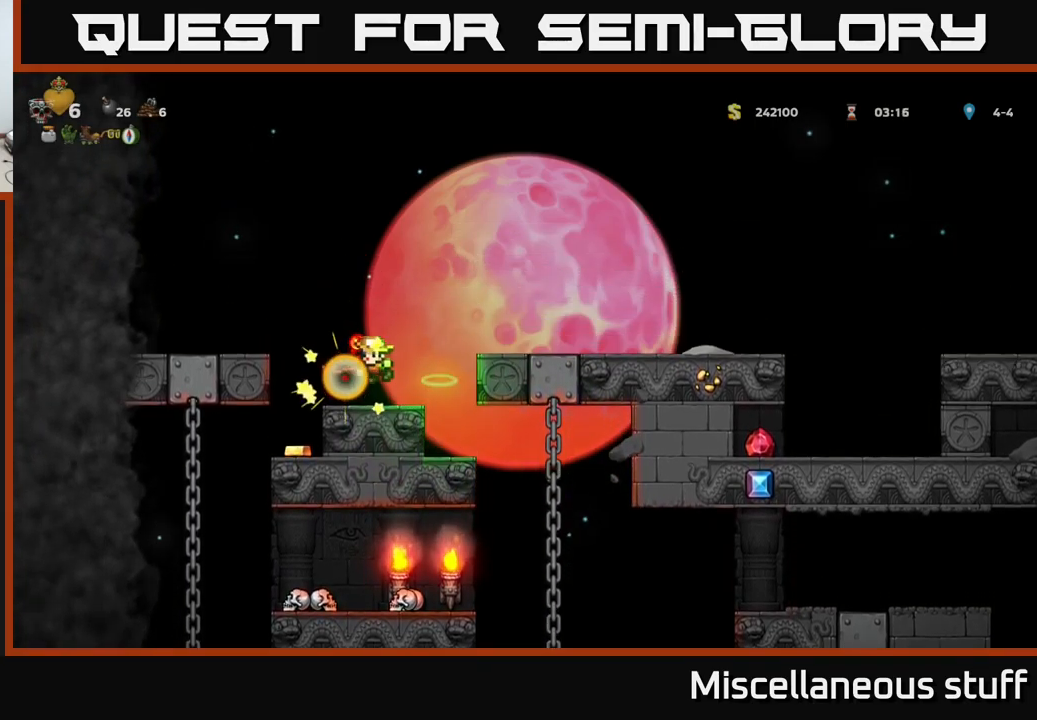
{"buttons": [], "events": [[350, "DPAD_LEFT", "down"], [500, "DPAD_LEFT", "up"]]}
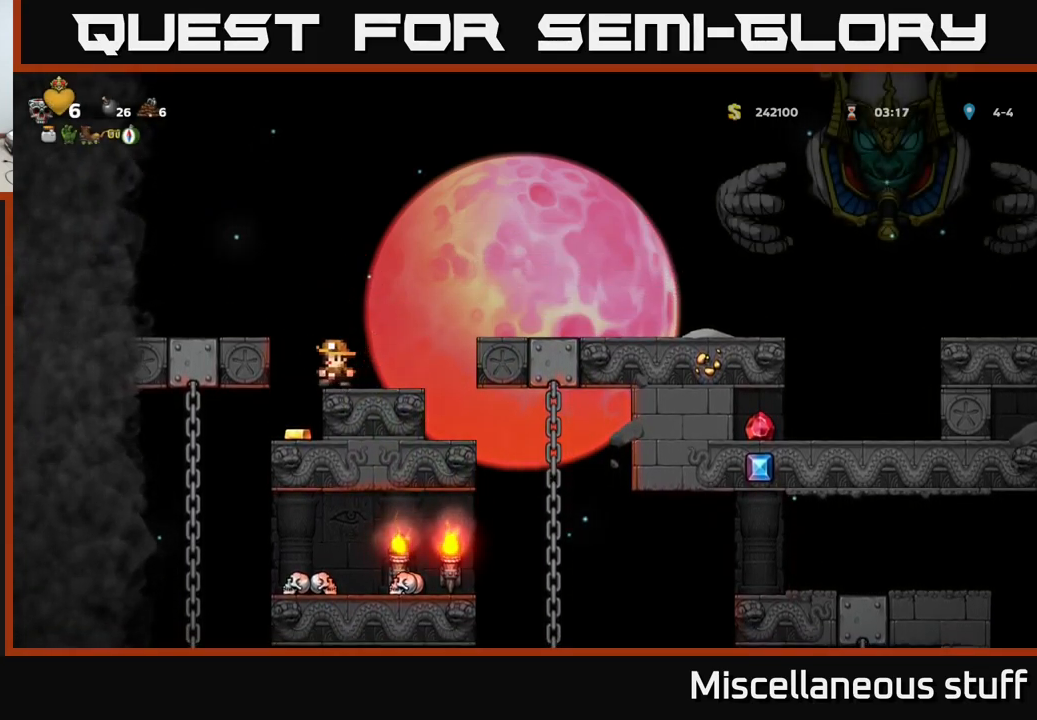
{"buttons": ["DPAD_RIGHT"], "events": [[367, "A", "down"], [450, "DPAD_RIGHT", "down"], [483, "A", "up"]]}
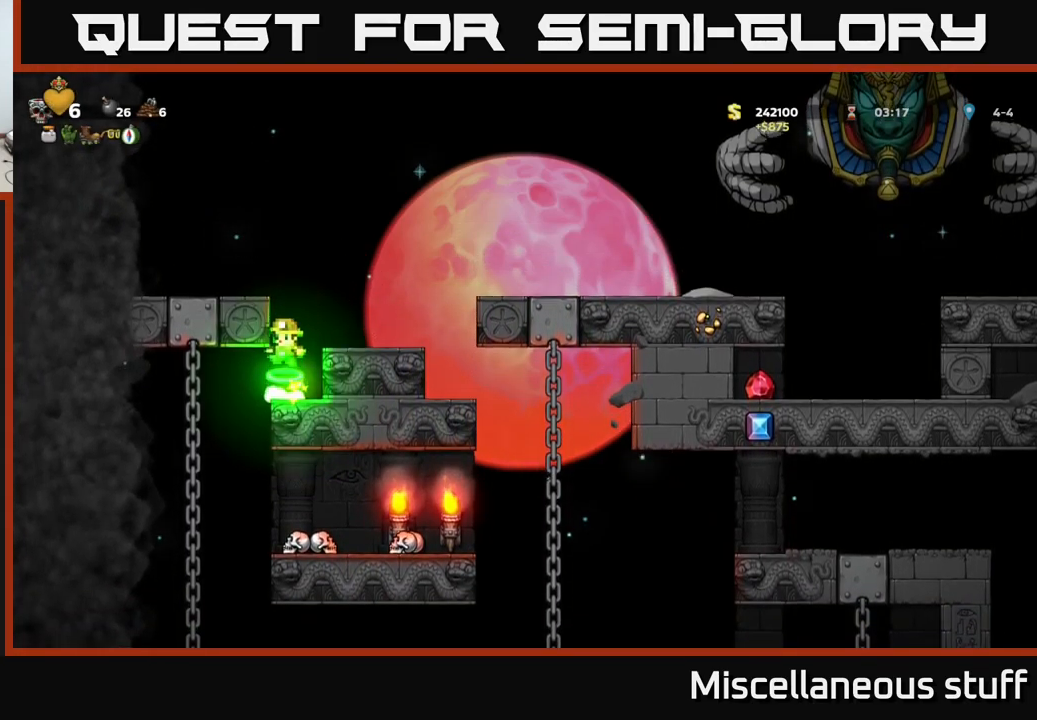
{"buttons": ["DPAD_RIGHT"], "events": [[83, "DPAD_RIGHT", "up"], [283, "DPAD_RIGHT", "down"], [333, "A", "down"], [500, "A", "up"]]}
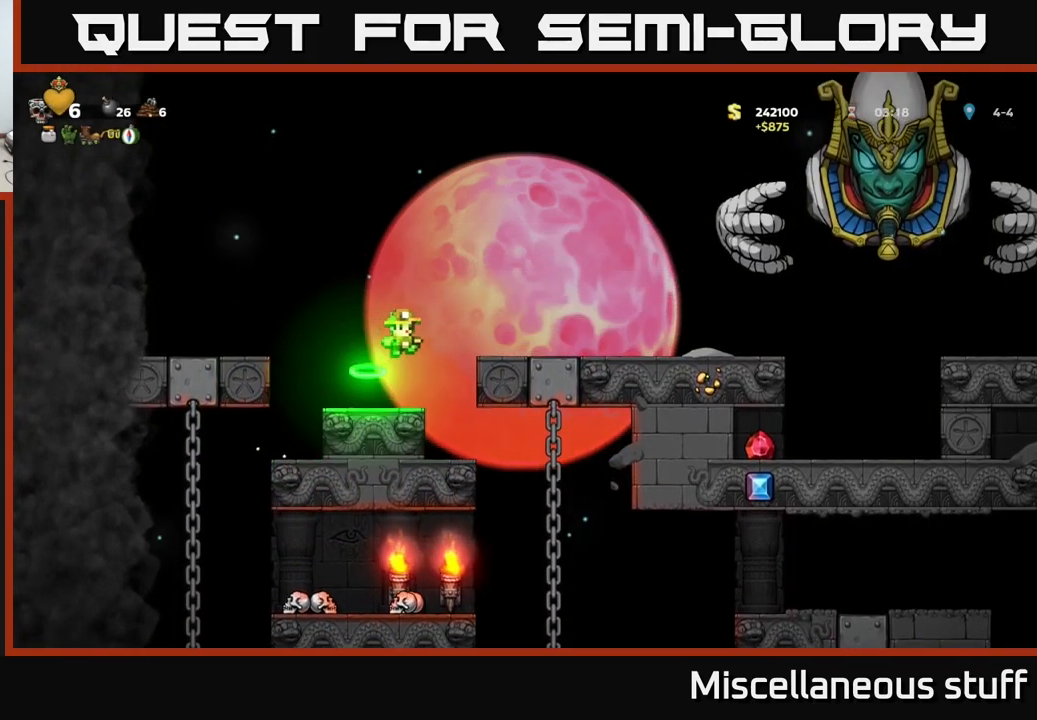
{"buttons": [], "events": [[333, "DPAD_RIGHT", "up"], [383, "A", "down"], [483, "A", "up"]]}
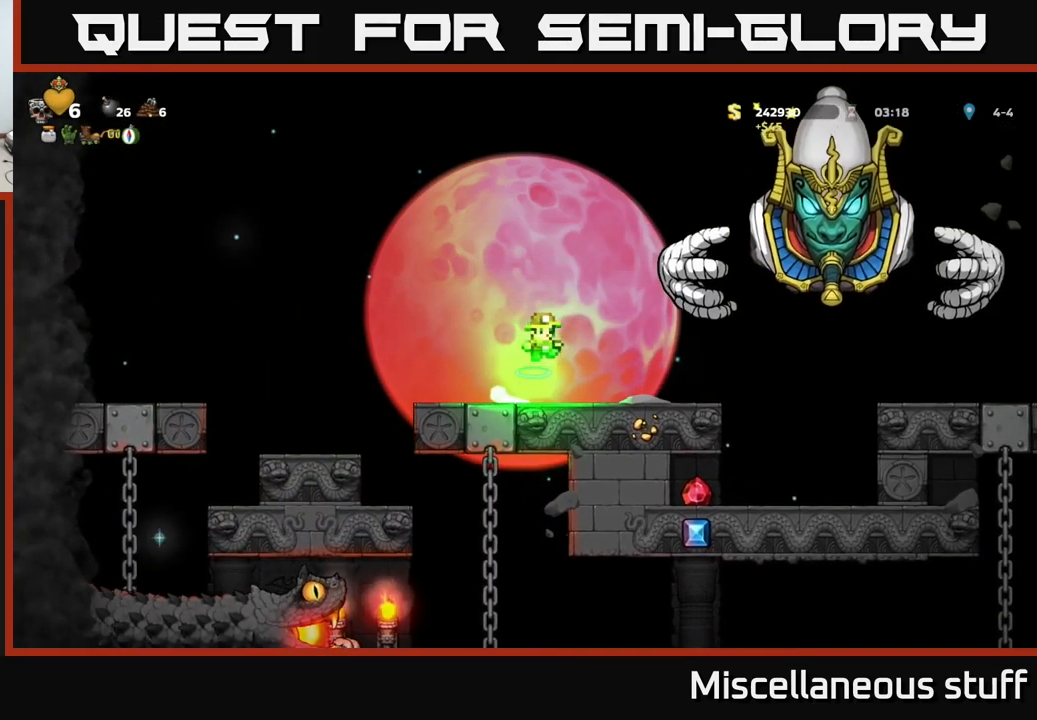
{"buttons": [], "events": [[33, "L1", "down"], [117, "L1", "up"], [217, "L1", "down"], [300, "L1", "up"]]}
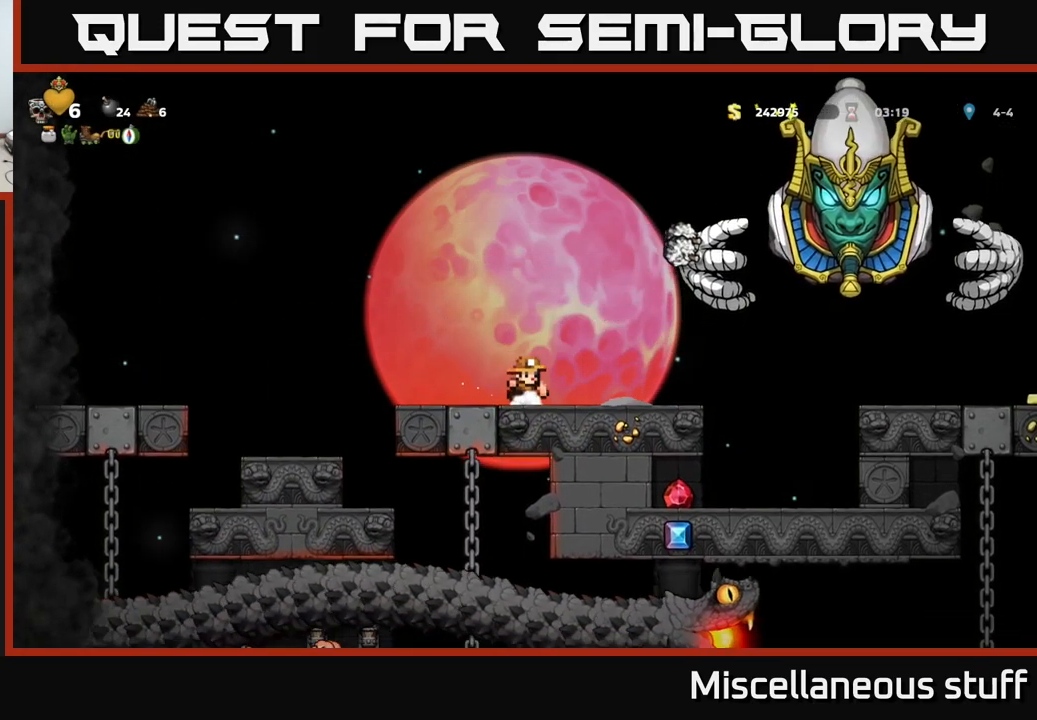
{"buttons": ["L1"], "events": [[233, "A", "down"], [283, "DPAD_RIGHT", "down"], [433, "A", "up"], [467, "DPAD_RIGHT", "up"], [483, "L1", "down"]]}
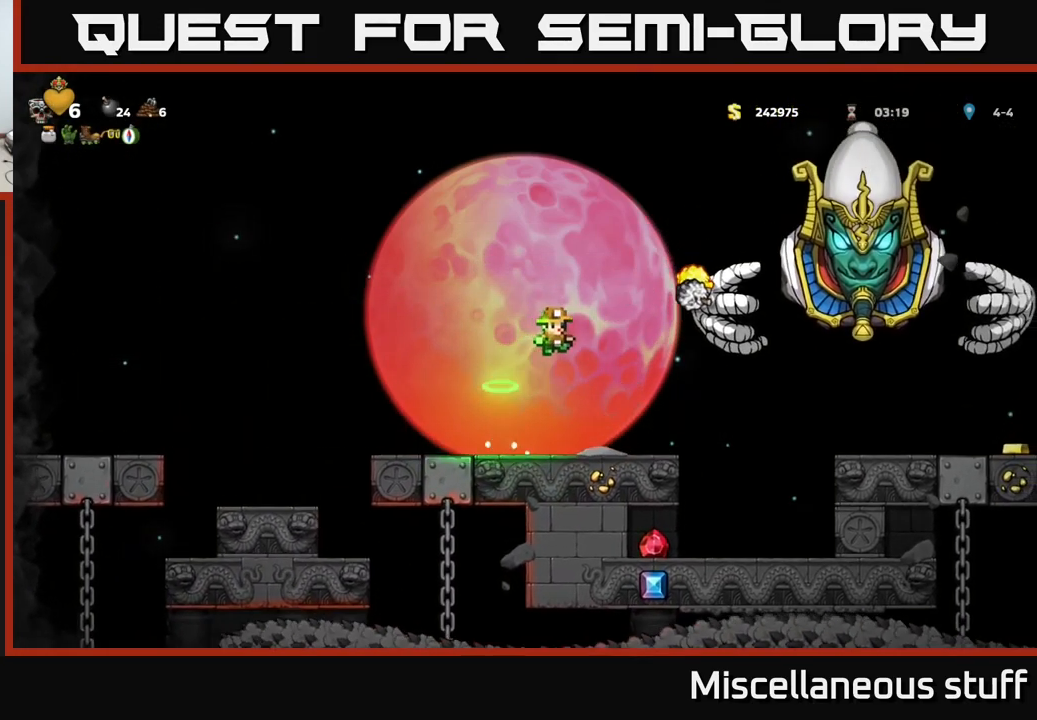
{"buttons": ["DPAD_LEFT"], "events": [[83, "L1", "up"], [233, "DPAD_LEFT", "down"]]}
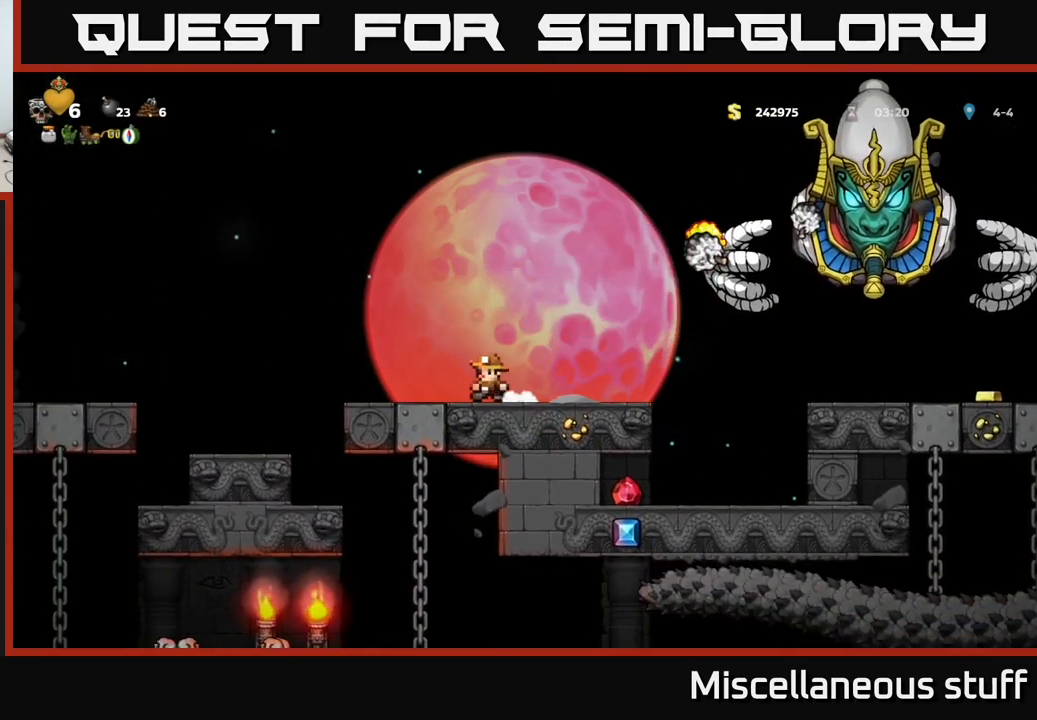
{"buttons": ["DPAD_RIGHT"], "events": [[17, "DPAD_LEFT", "up"], [233, "DPAD_LEFT", "down"], [383, "DPAD_LEFT", "up"], [500, "DPAD_RIGHT", "down"]]}
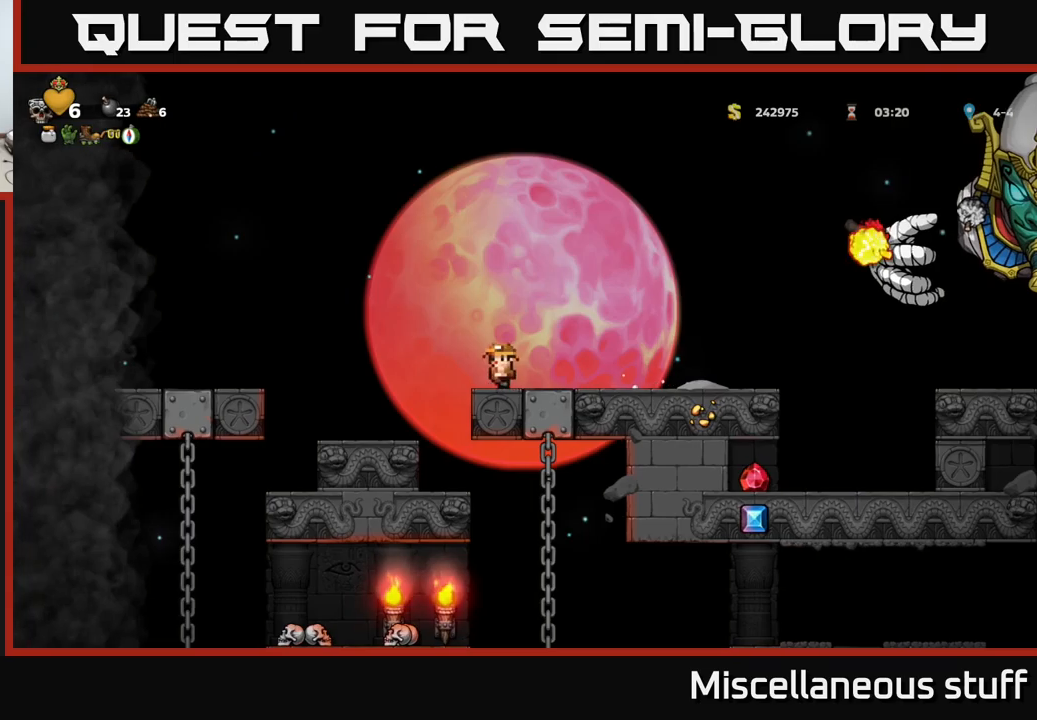
{"buttons": [], "events": [[117, "DPAD_RIGHT", "up"]]}
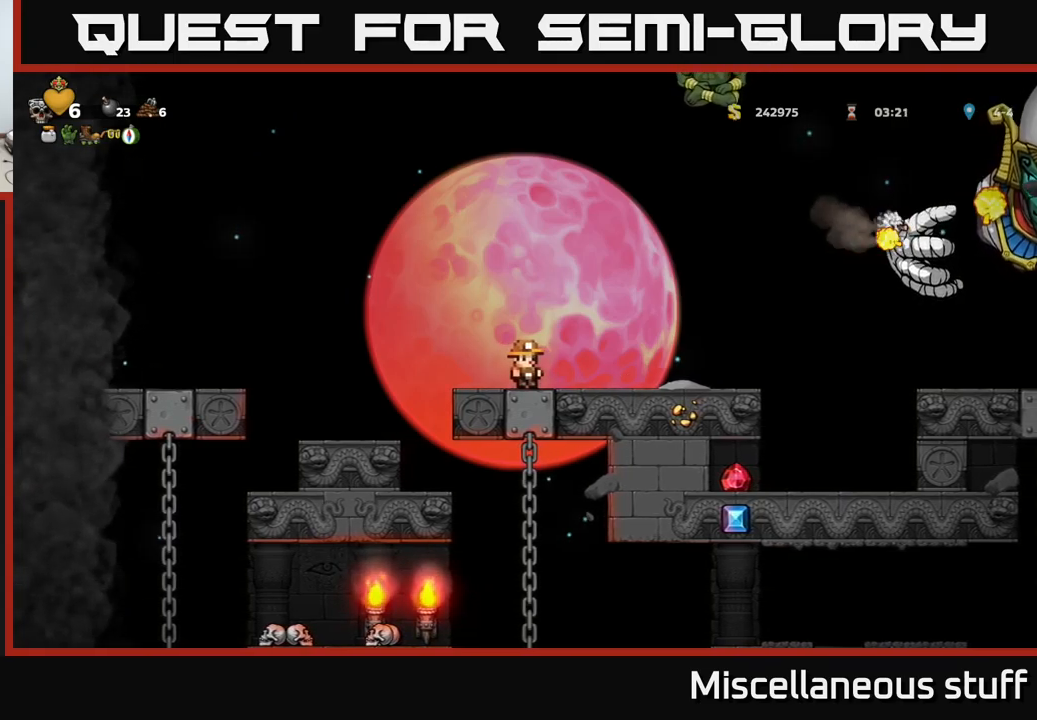
{"buttons": [], "events": []}
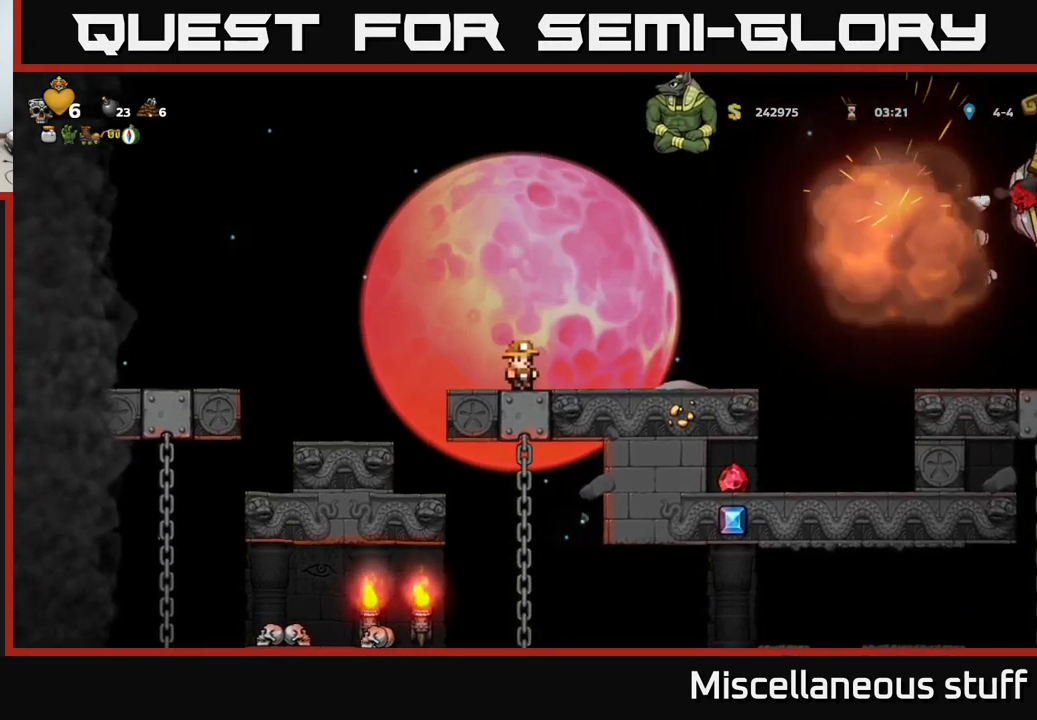
{"buttons": ["A"], "events": [[17, "DPAD_LEFT", "down"], [150, "DPAD_LEFT", "up"], [184, "DPAD_RIGHT", "down"], [284, "DPAD_RIGHT", "up"], [350, "A", "down"]]}
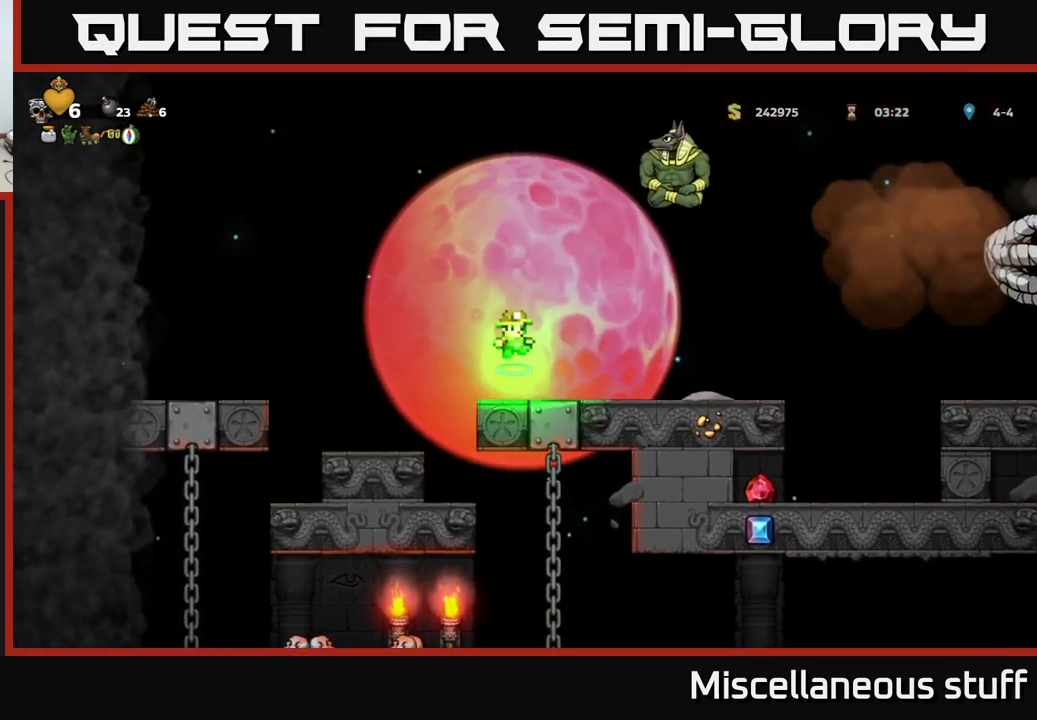
{"buttons": [], "events": [[184, "L1", "down"], [200, "A", "up"], [284, "L1", "up"]]}
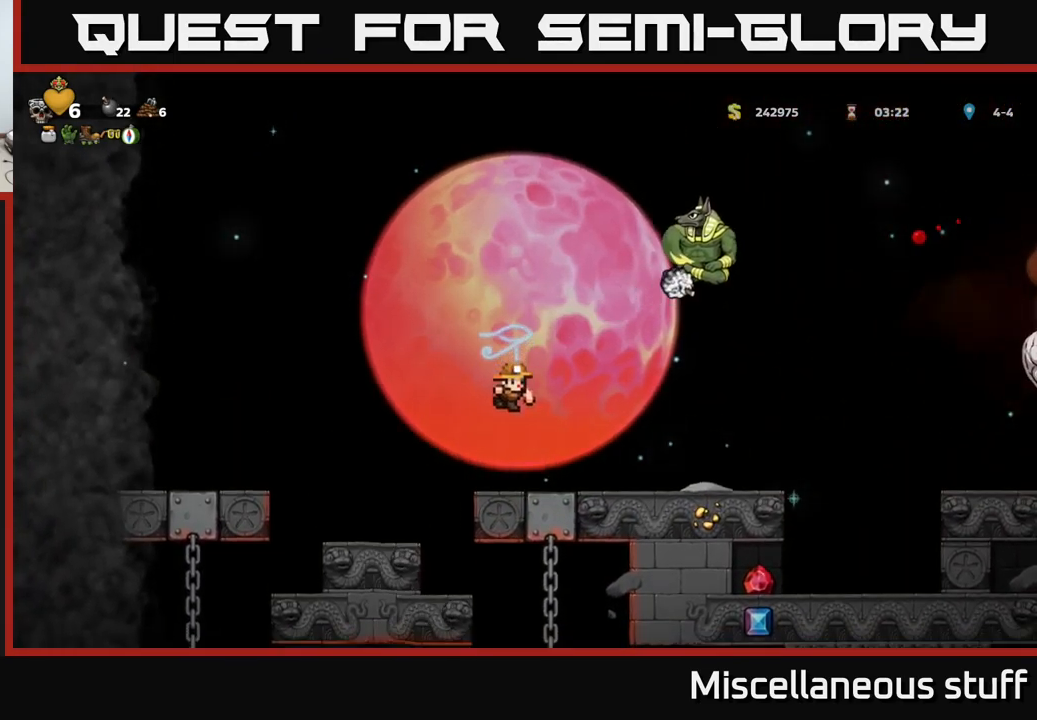
{"buttons": ["L1"], "events": [[317, "A", "down"], [434, "A", "up"], [484, "L1", "down"]]}